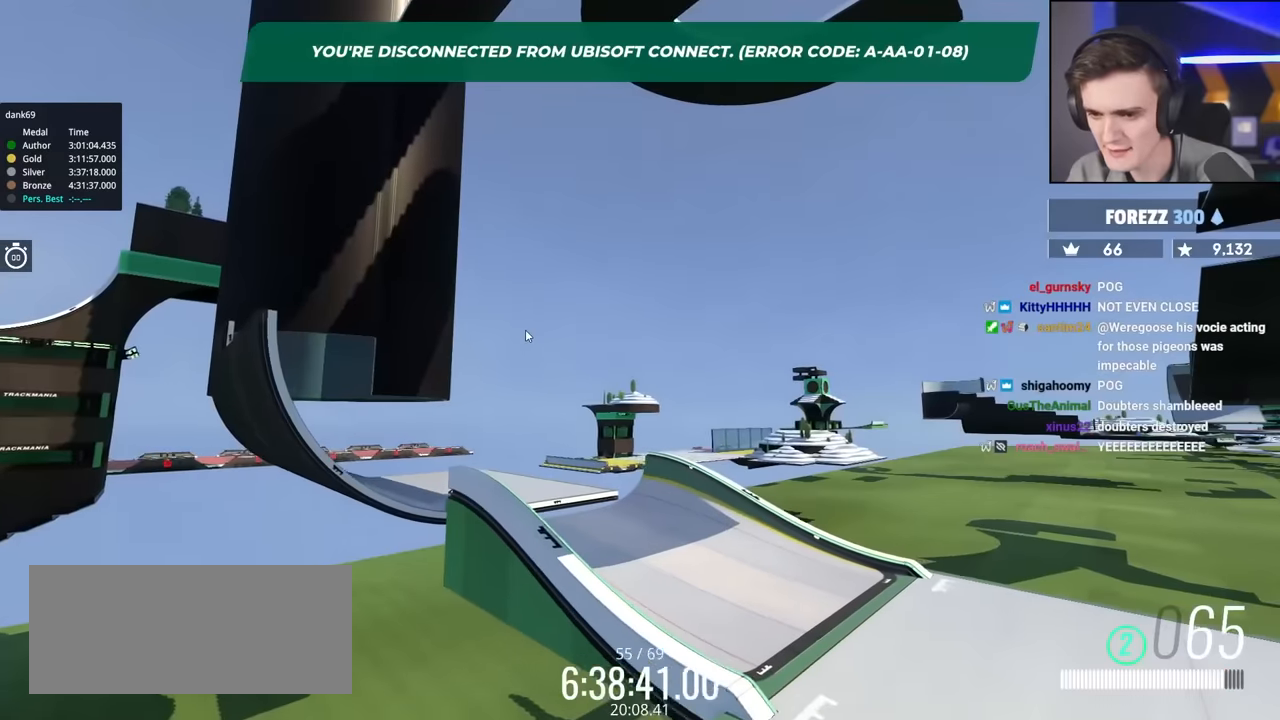
Gameplay with keyboard; each line is a JSON object with the keys held at the frame after it. "events" lists presses ("down") and releases ("up") of "brake", "down", "left", "right" and "up" between this image and that frame as [ms after this image, input, new state], when the widget could be followed in between. No other keys are recorded. Mouse input is not recorded. Key names are as the overlay labels them; some are game actions (e.g. jump) rather than physical keys.
{"keys": ["up"], "events": [[300, "right", "up"]]}
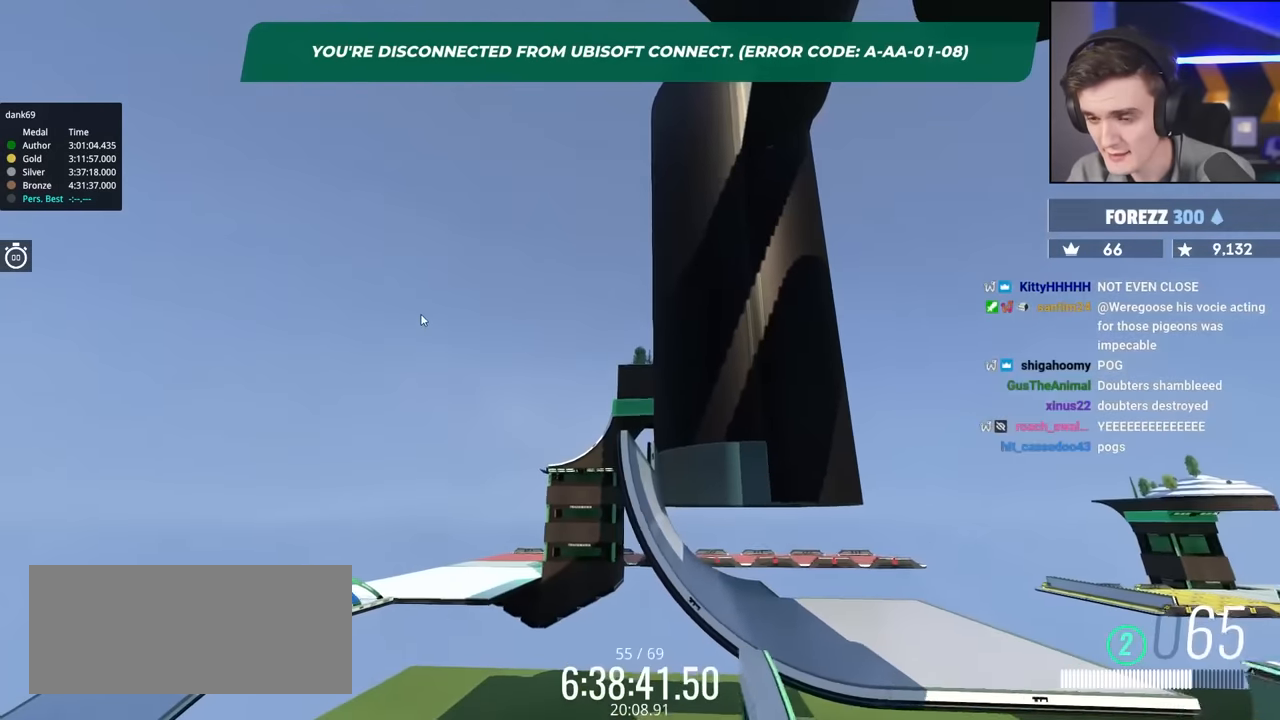
{"keys": ["up"], "events": [[133, "right", "down"], [367, "right", "up"]]}
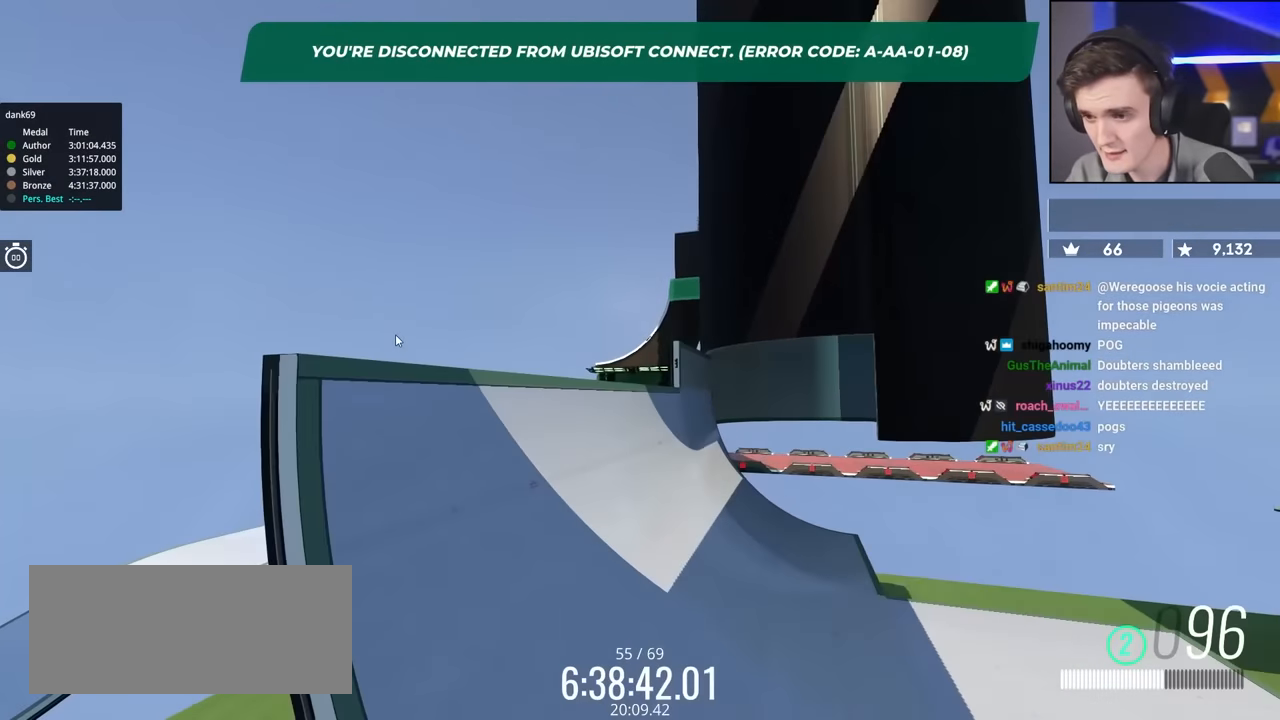
{"keys": ["right", "up"], "events": [[17, "up", "up"], [100, "right", "down"], [150, "up", "down"]]}
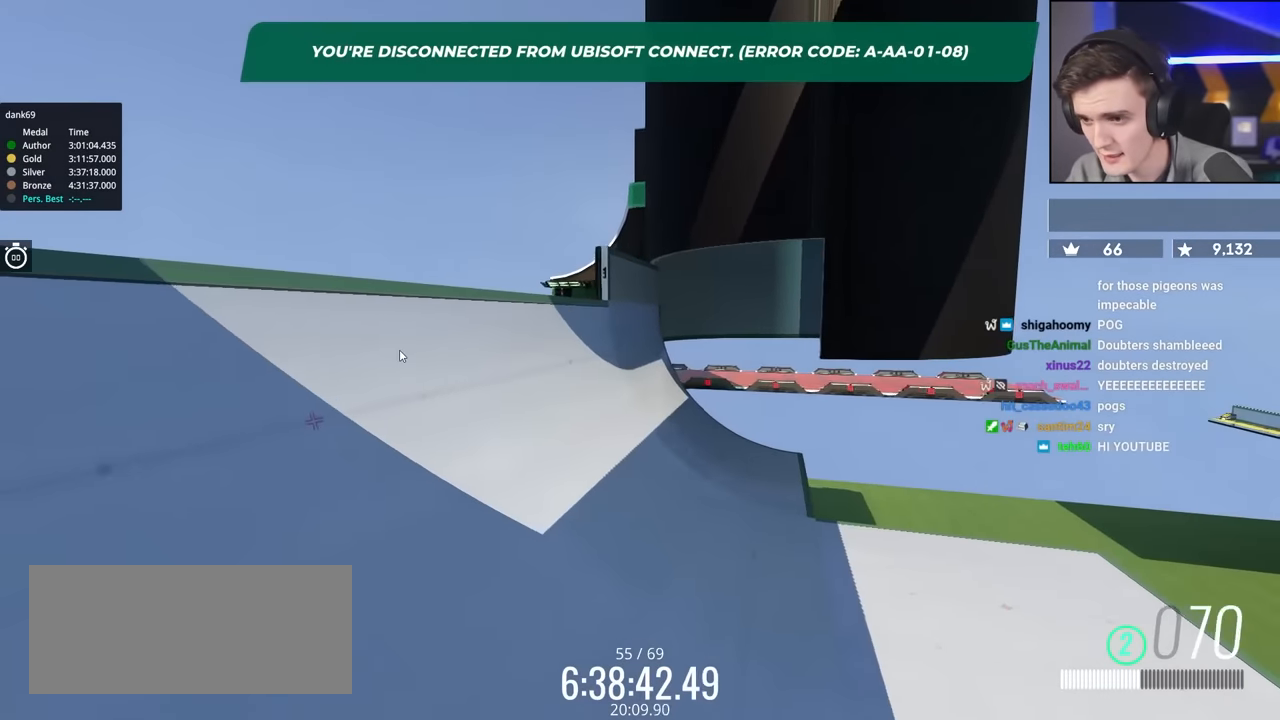
{"keys": ["up"], "events": [[117, "right", "up"]]}
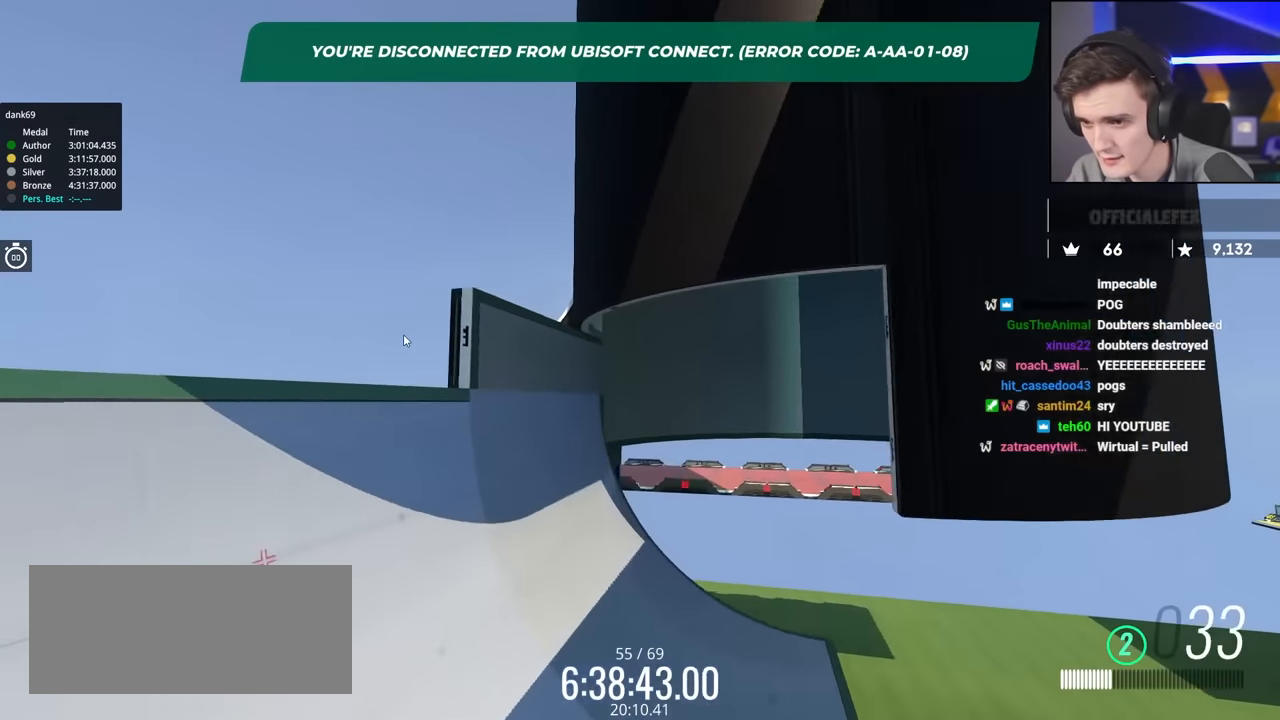
{"keys": [], "events": [[467, "up", "up"]]}
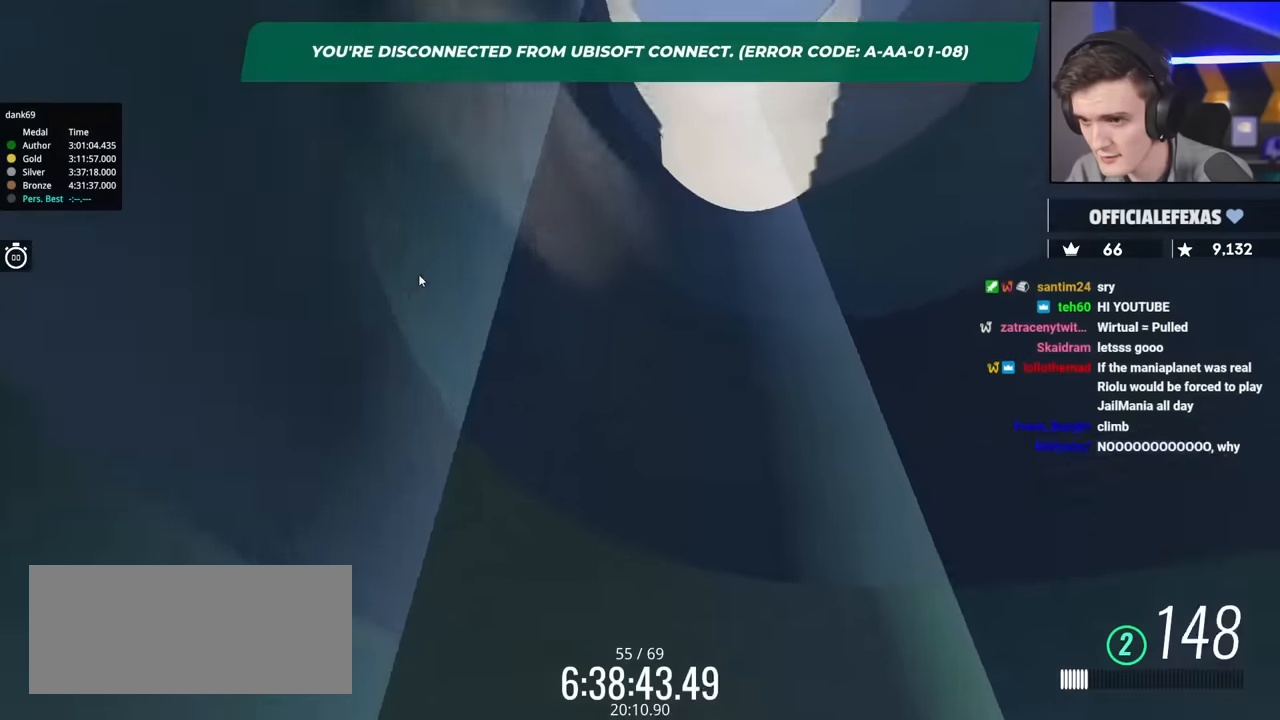
{"keys": ["up"], "events": [[300, "up", "down"]]}
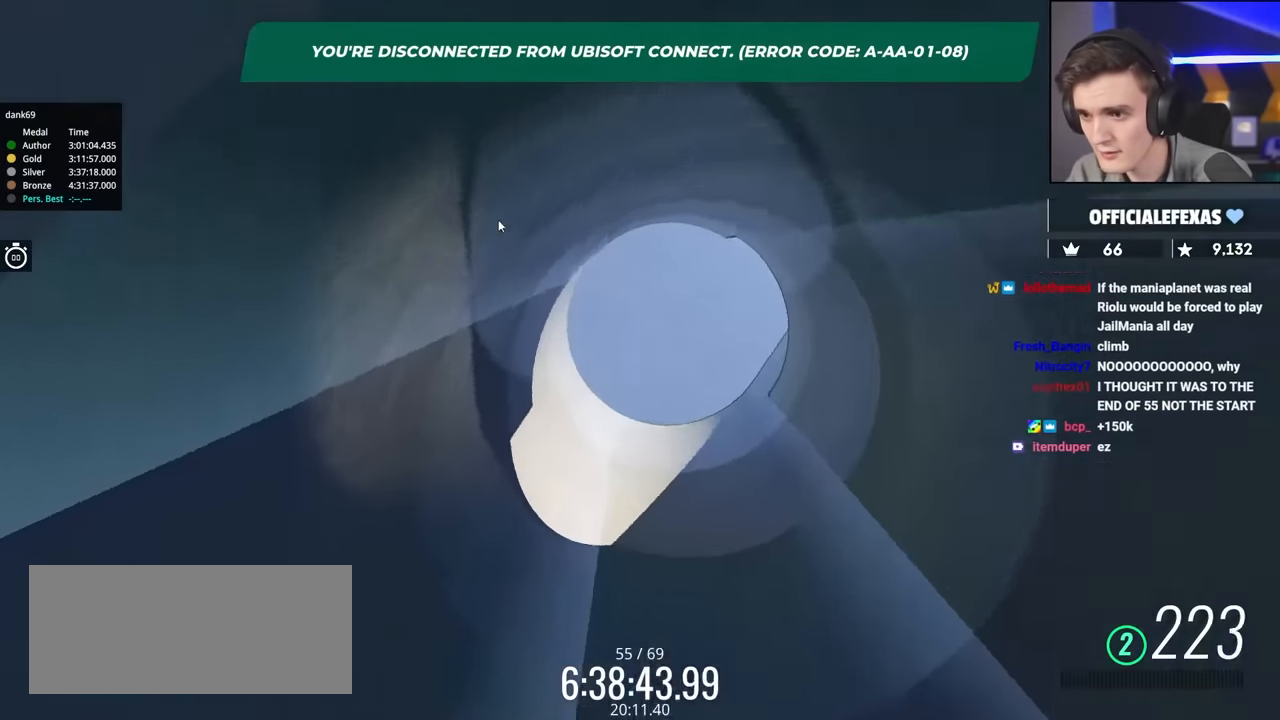
{"keys": ["left", "up"], "events": [[300, "left", "down"]]}
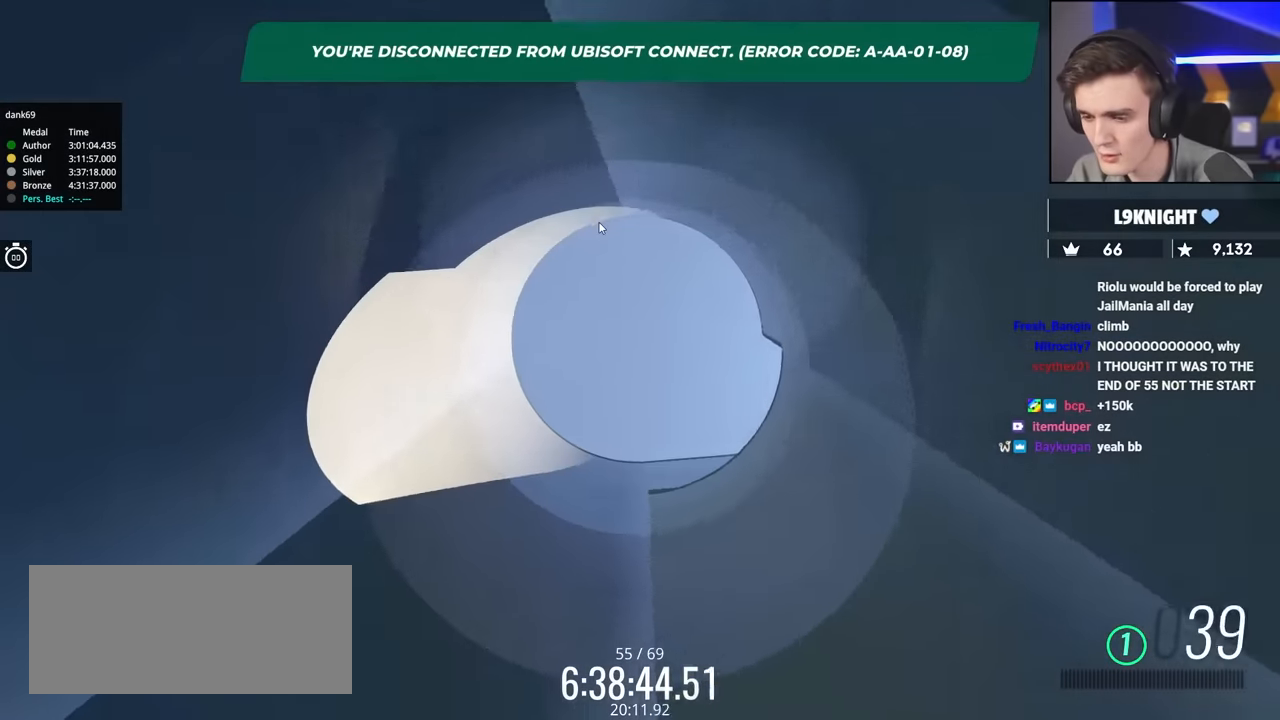
{"keys": ["up"], "events": [[233, "left", "up"]]}
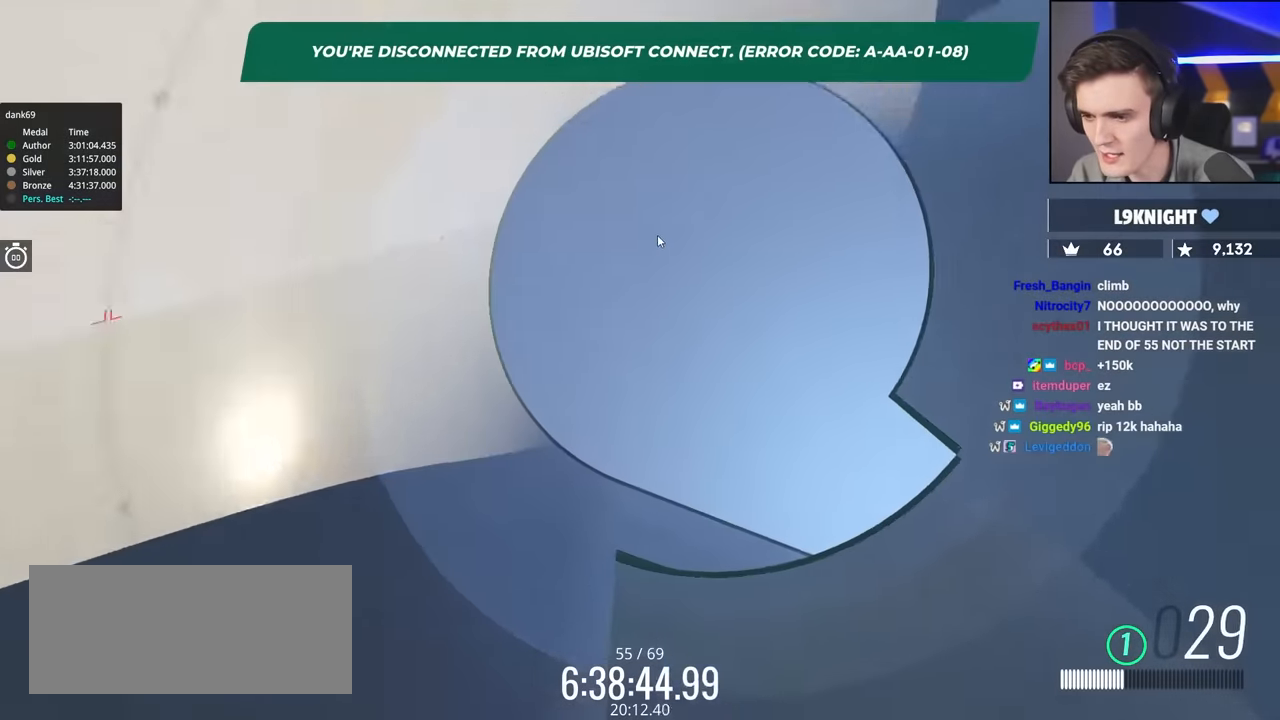
{"keys": [], "events": [[483, "up", "up"]]}
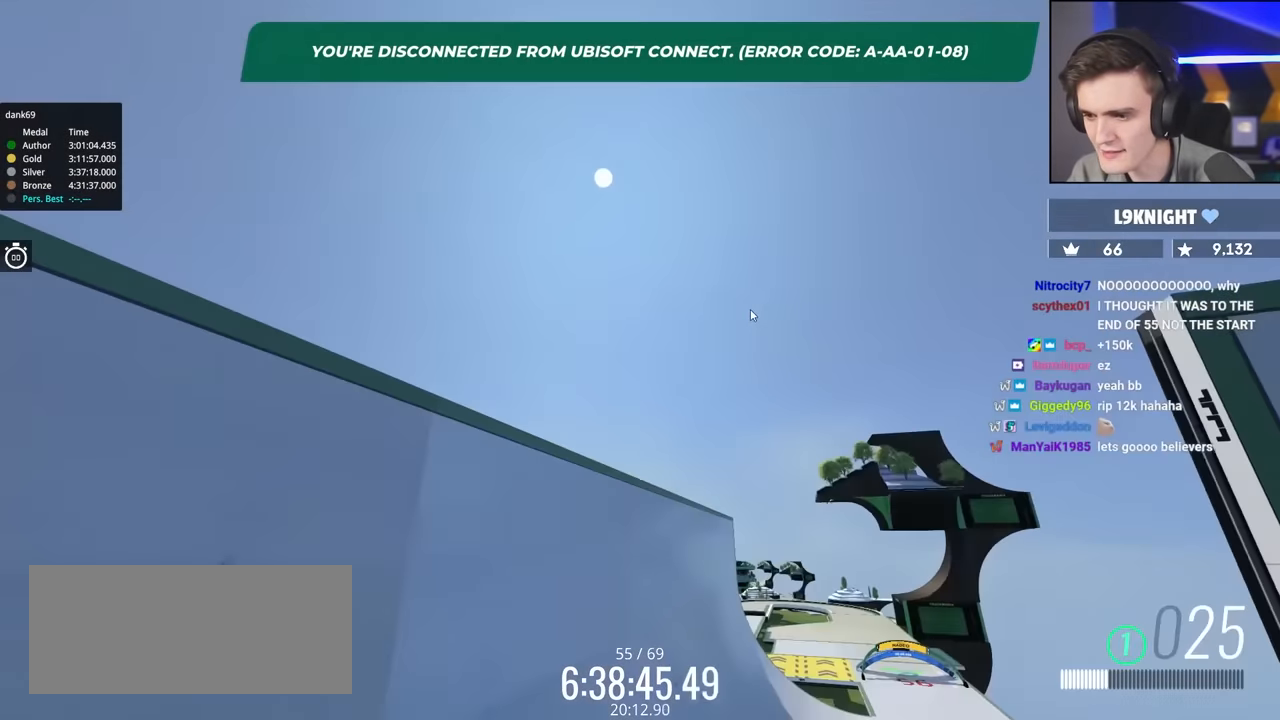
{"keys": ["up"], "events": [[117, "up", "down"]]}
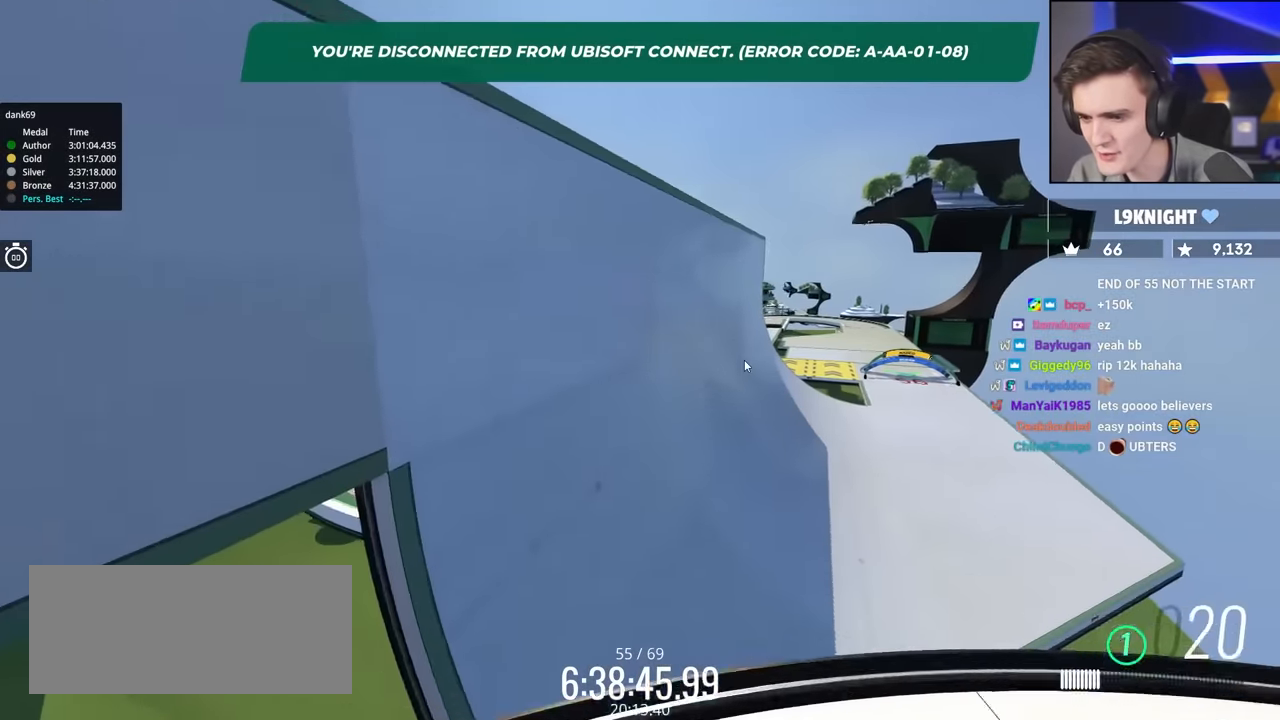
{"keys": [], "events": [[100, "up", "up"]]}
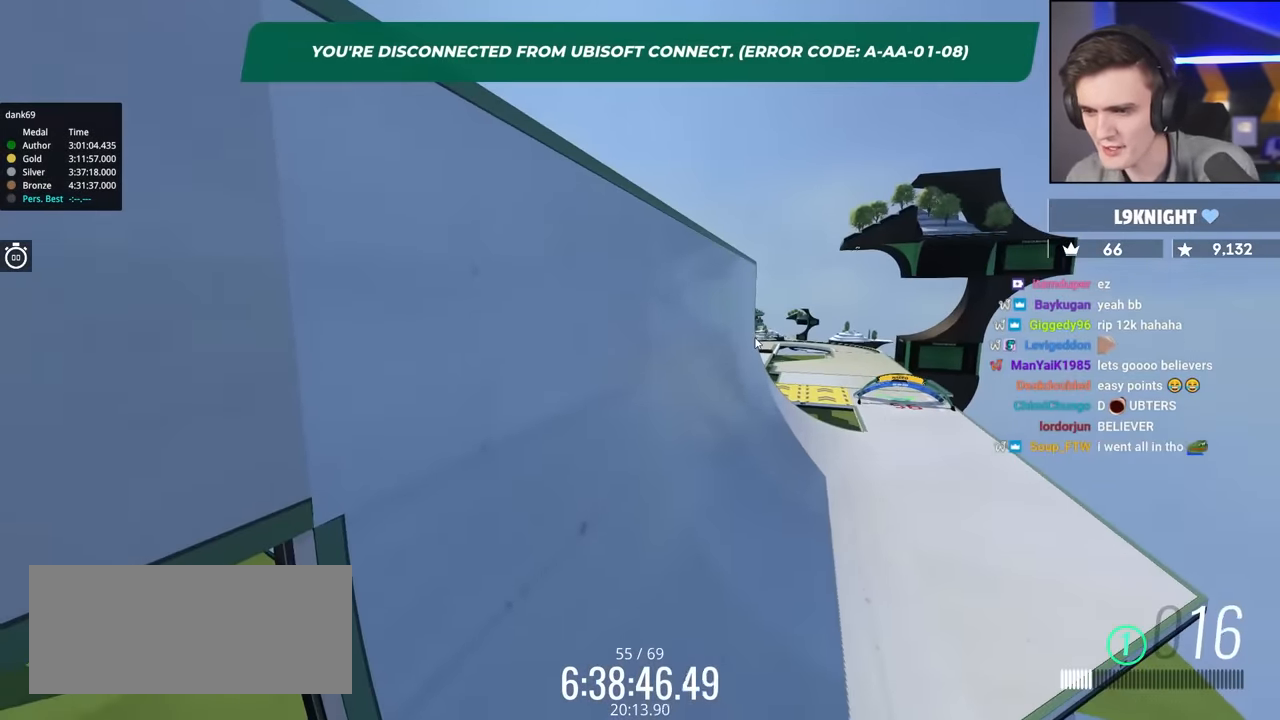
{"keys": ["up"], "events": [[17, "up", "down"], [67, "up", "up"], [100, "up", "down"]]}
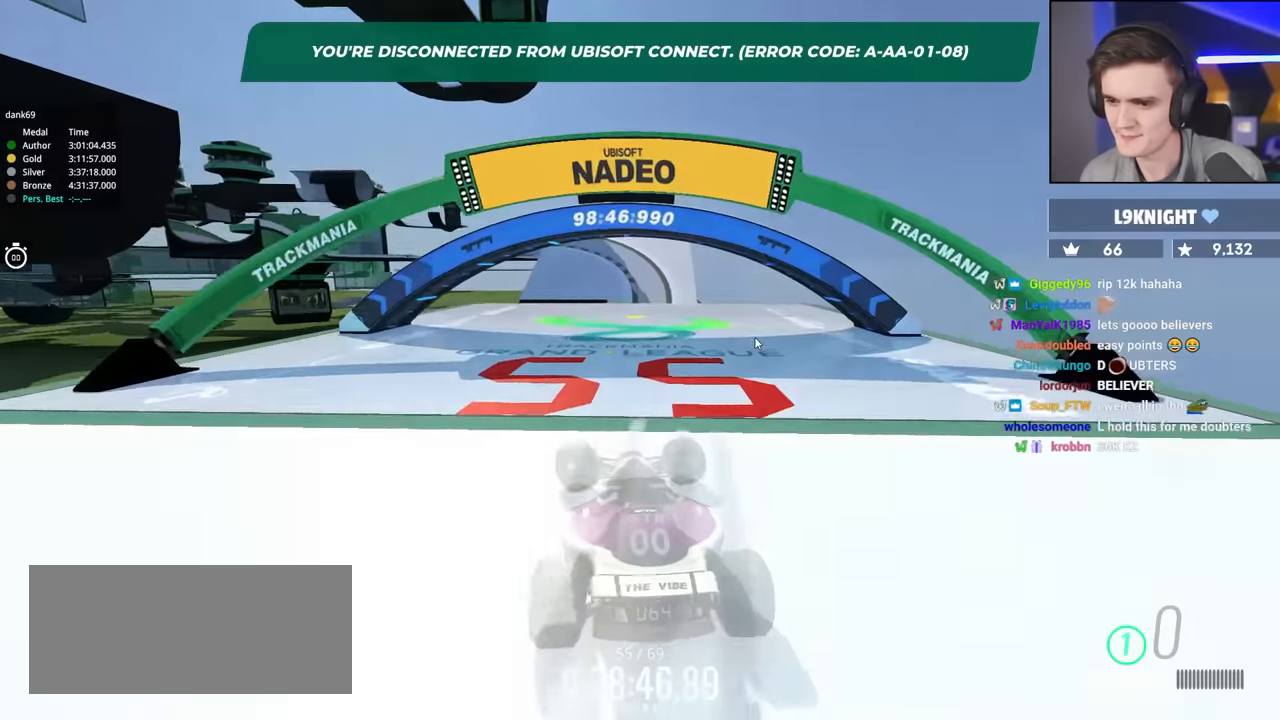
{"keys": ["up"], "events": [[433, "right", "down"], [500, "right", "up"]]}
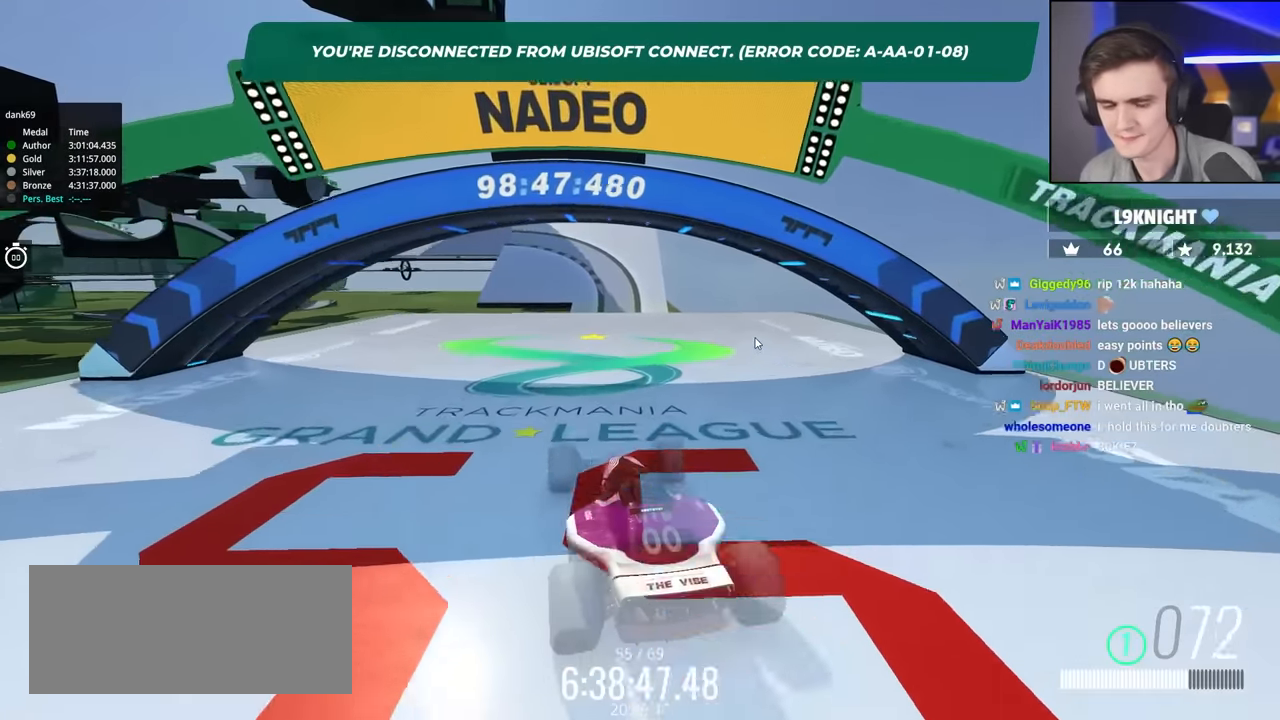
{"keys": ["up"], "events": []}
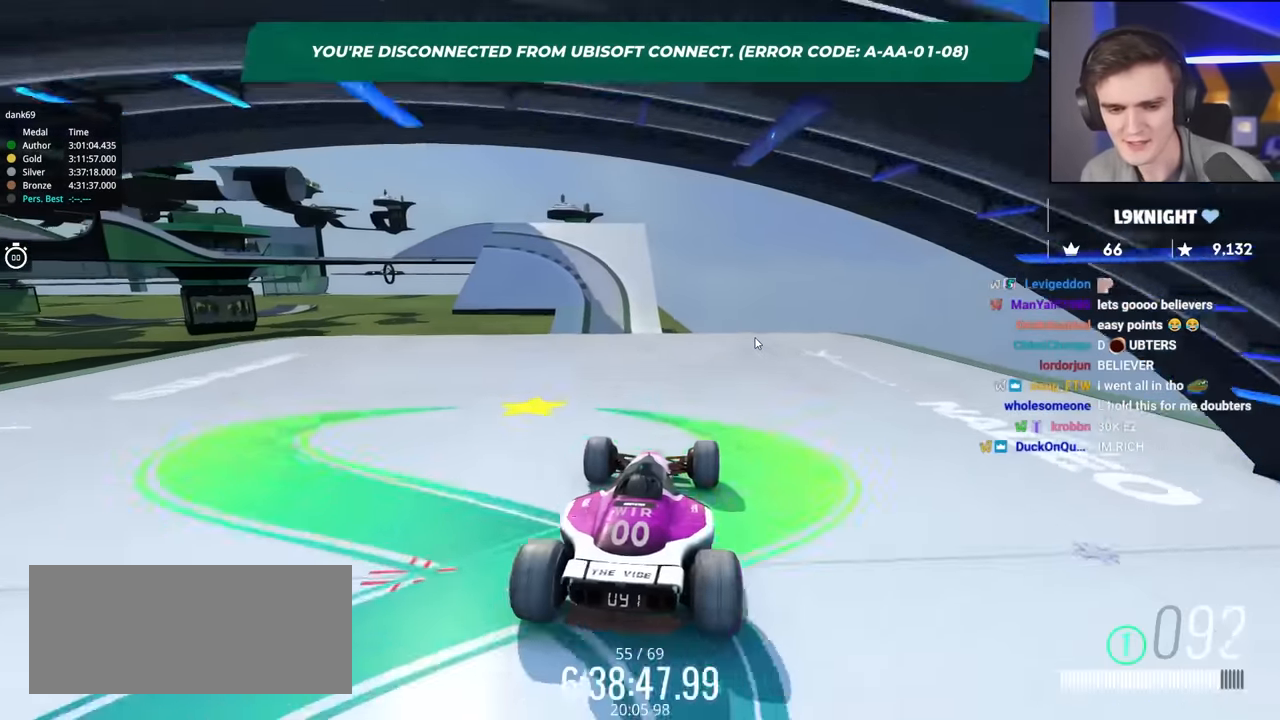
{"keys": ["left", "up"], "events": [[483, "left", "down"]]}
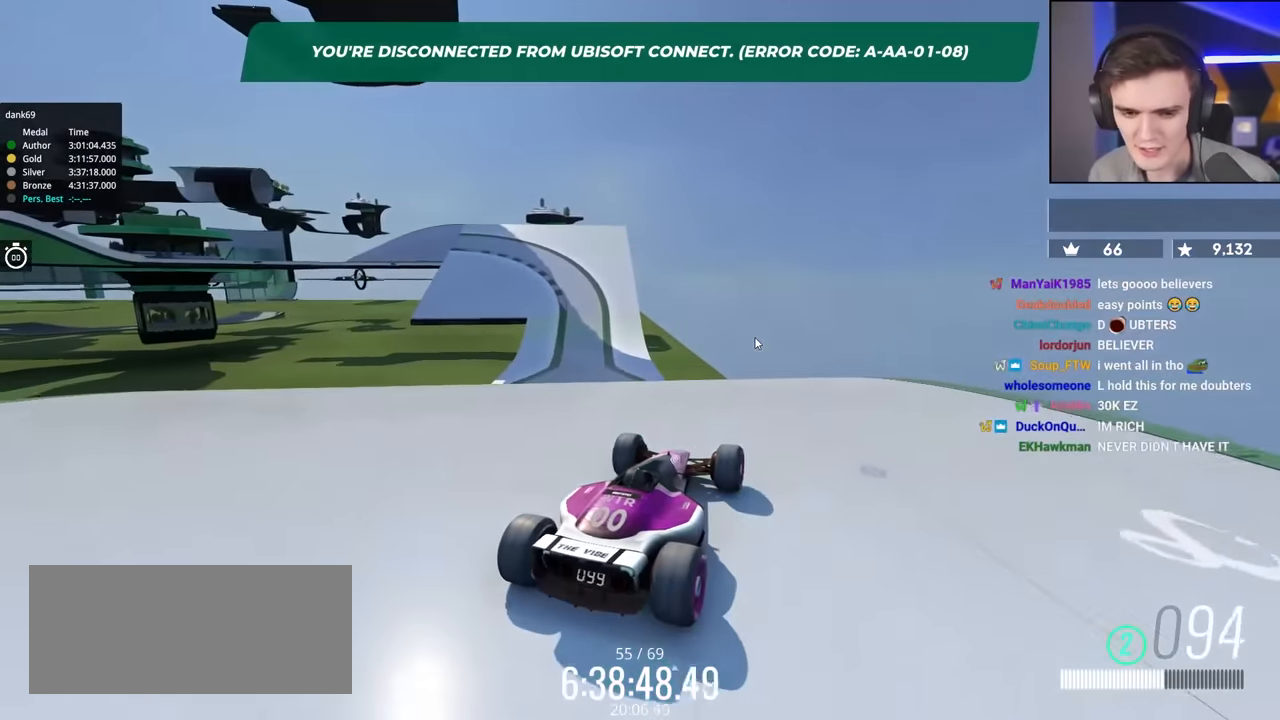
{"keys": ["up"], "events": [[500, "left", "up"]]}
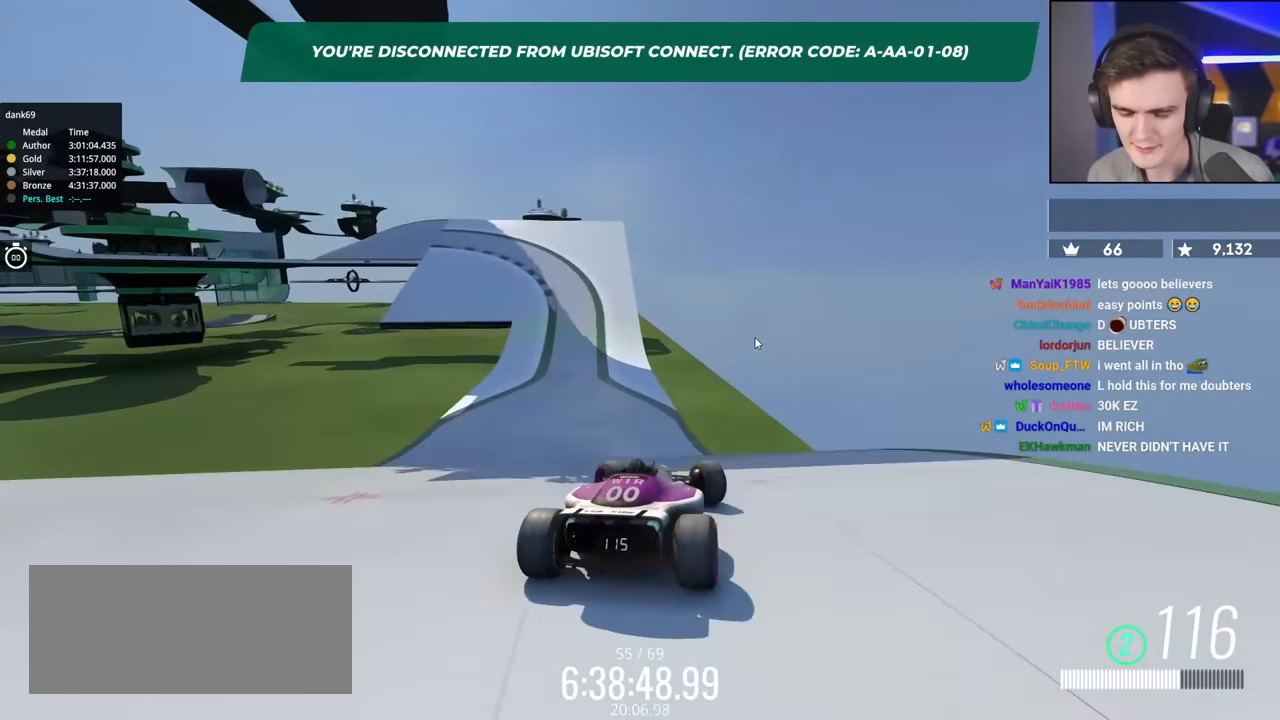
{"keys": ["up"], "events": [[83, "right", "down"], [183, "right", "up"], [233, "right", "down"], [500, "right", "up"]]}
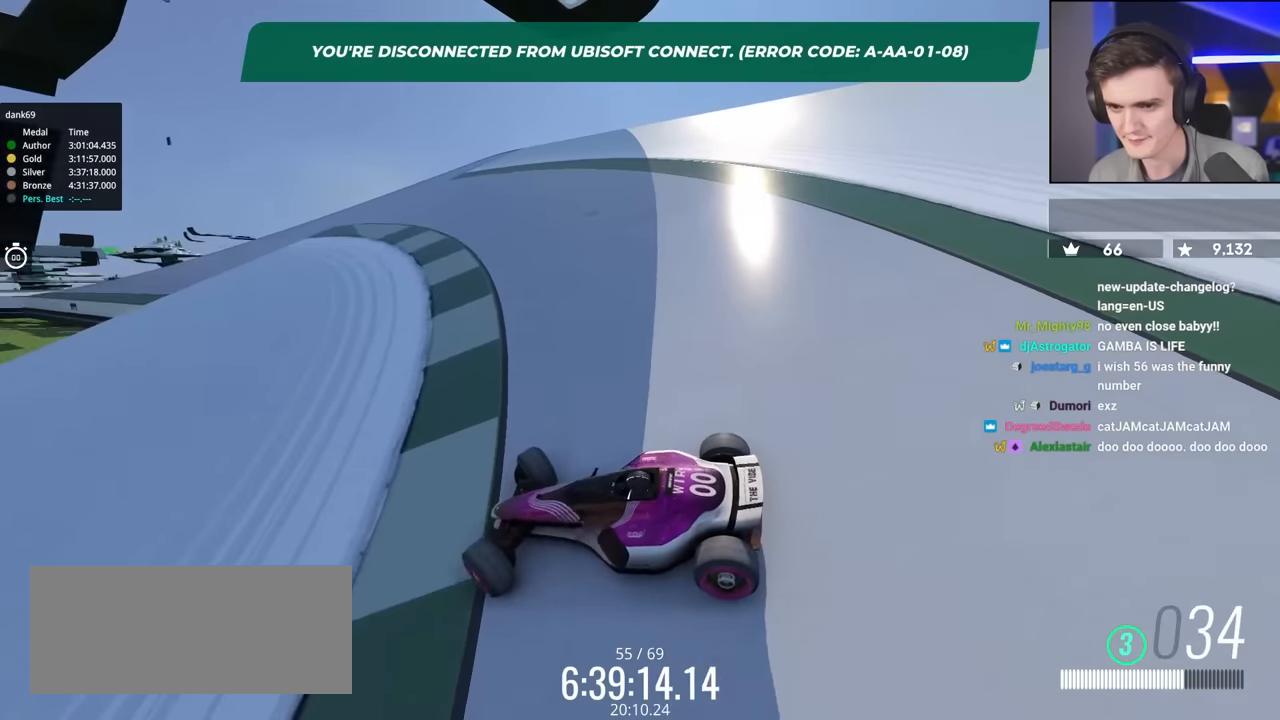
{"keys": ["right", "up"], "events": [[150, "right", "down"]]}
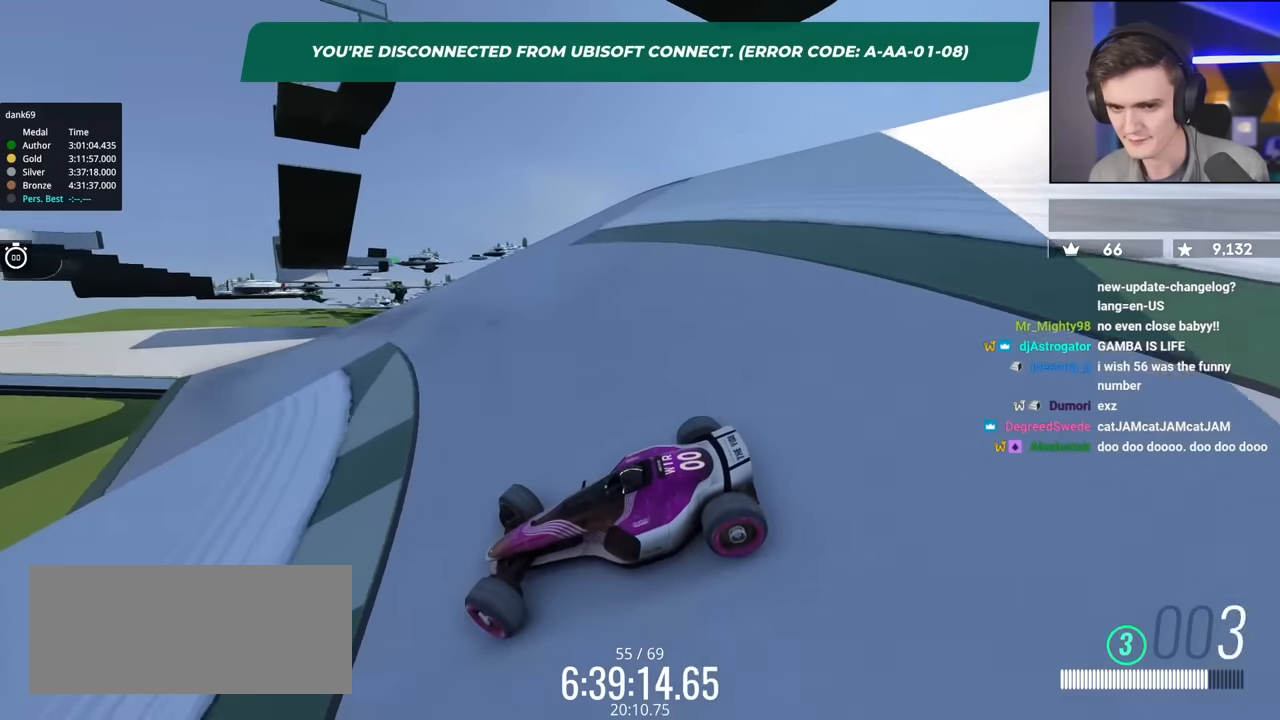
{"keys": ["right", "up"], "events": [[350, "brake", "down"], [450, "brake", "up"]]}
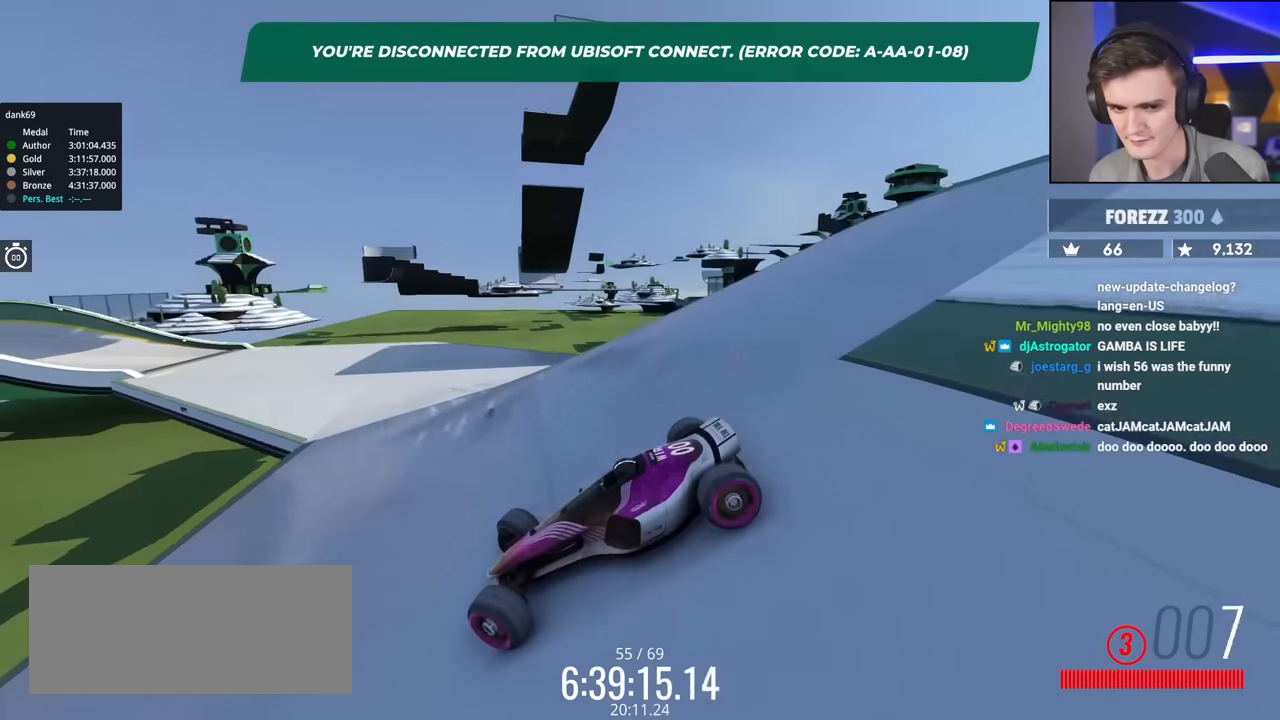
{"keys": ["right", "up"], "events": []}
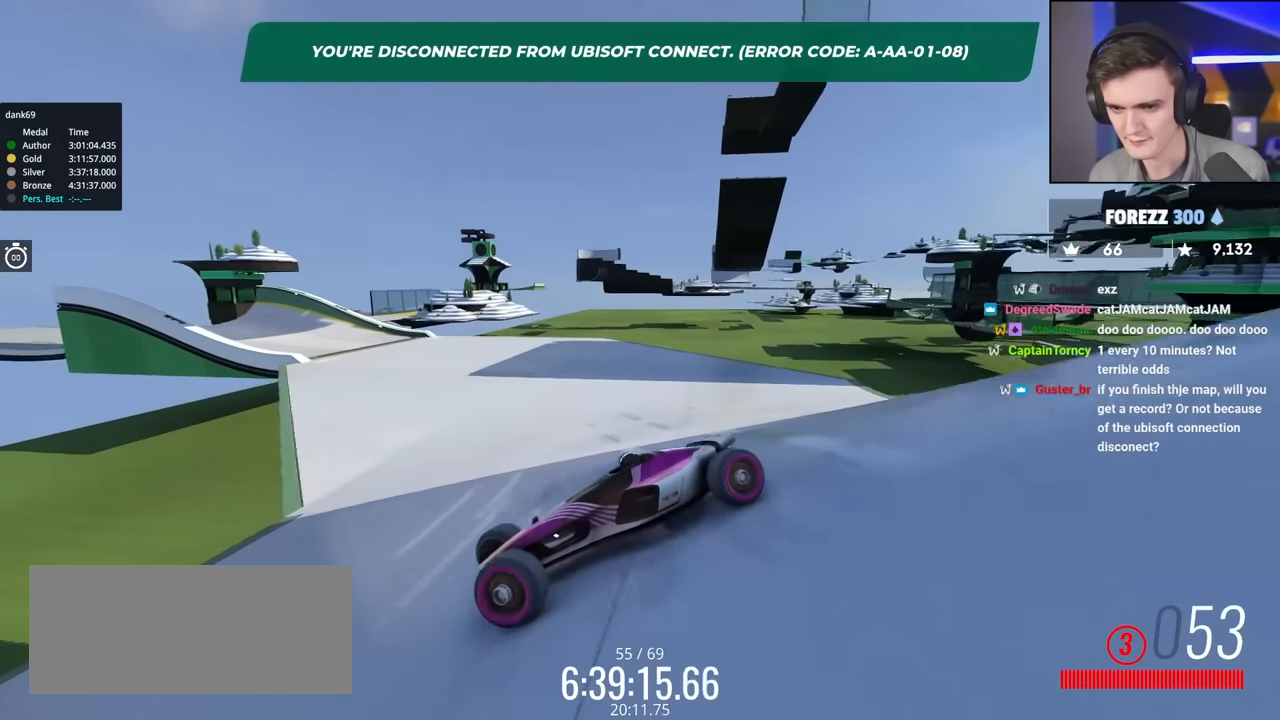
{"keys": ["right", "up"], "events": [[233, "up", "up"], [333, "up", "down"]]}
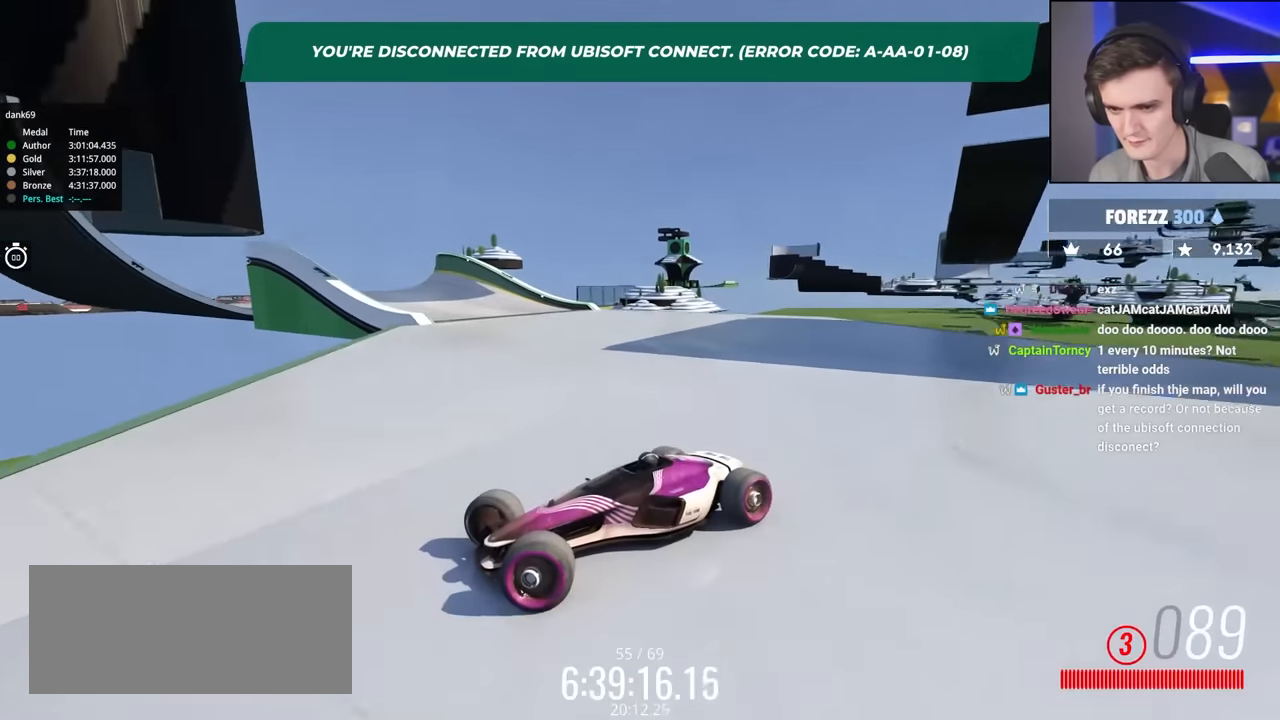
{"keys": ["right", "up"], "events": [[16, "up", "up"], [150, "up", "down"]]}
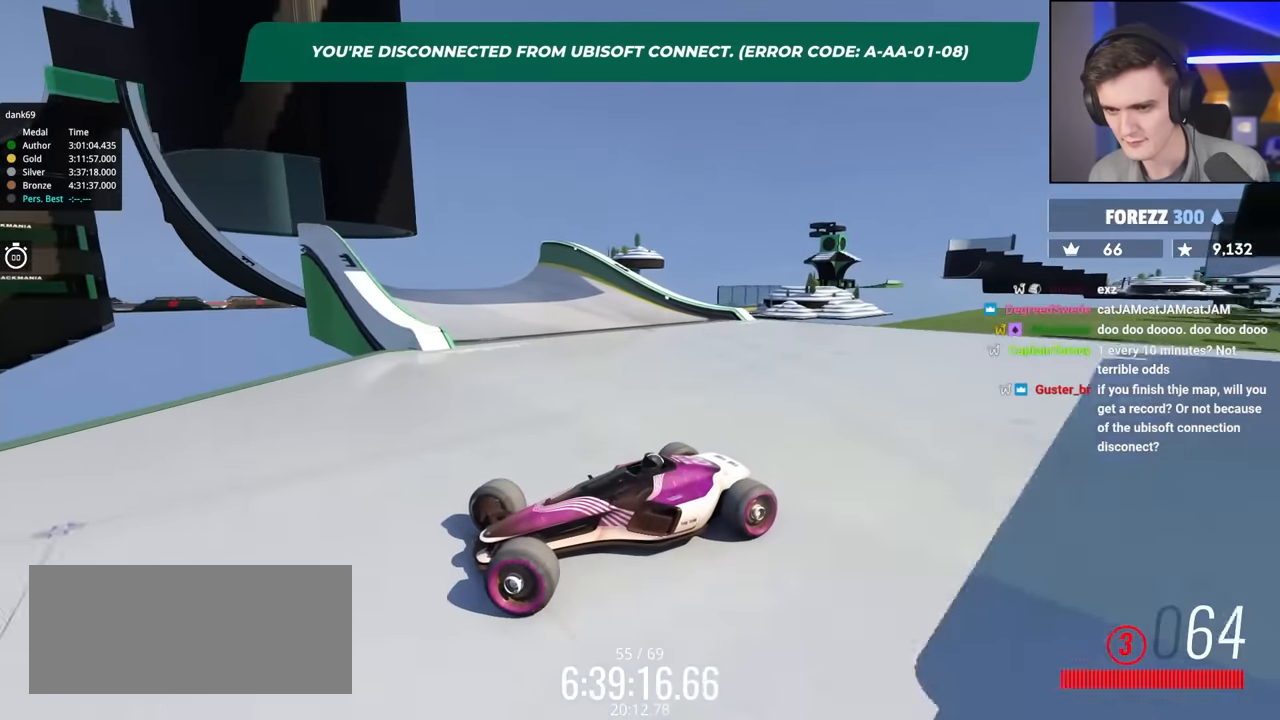
{"keys": ["right", "up"], "events": []}
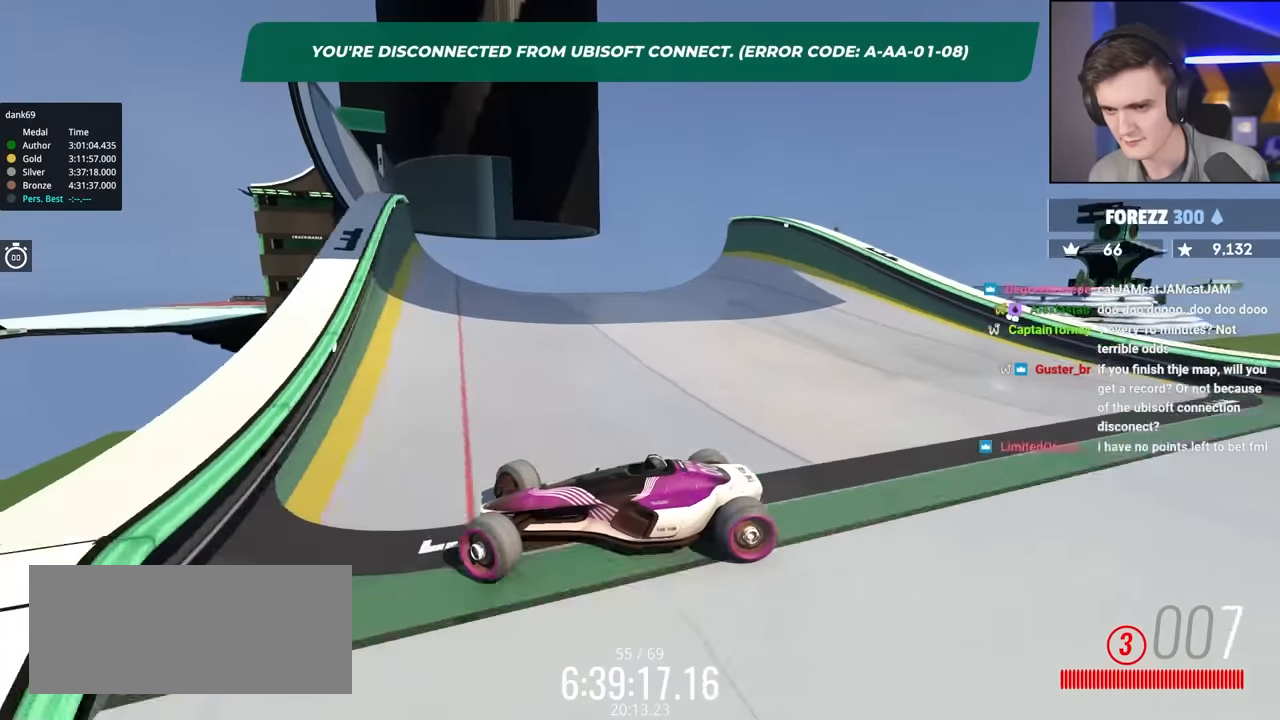
{"keys": ["brake", "right", "up"], "events": [[200, "brake", "down"], [233, "brake", "up"], [466, "brake", "down"]]}
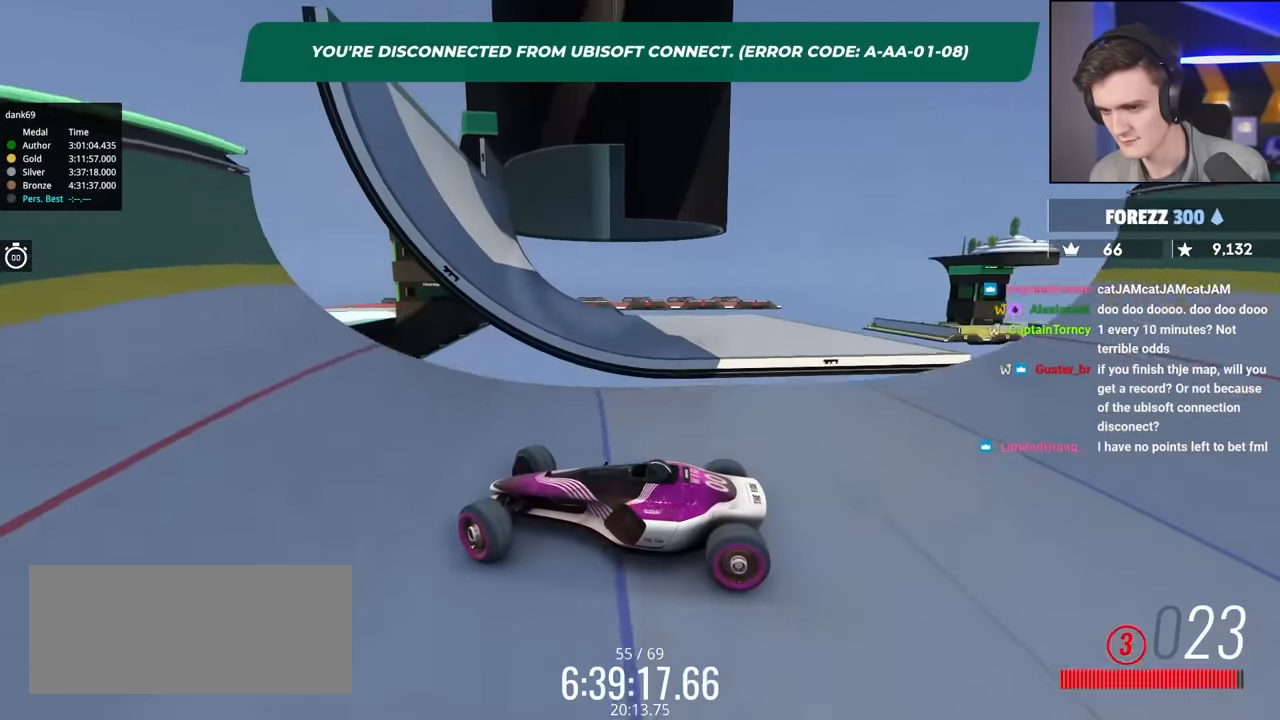
{"keys": ["right", "up"], "events": [[66, "brake", "up"]]}
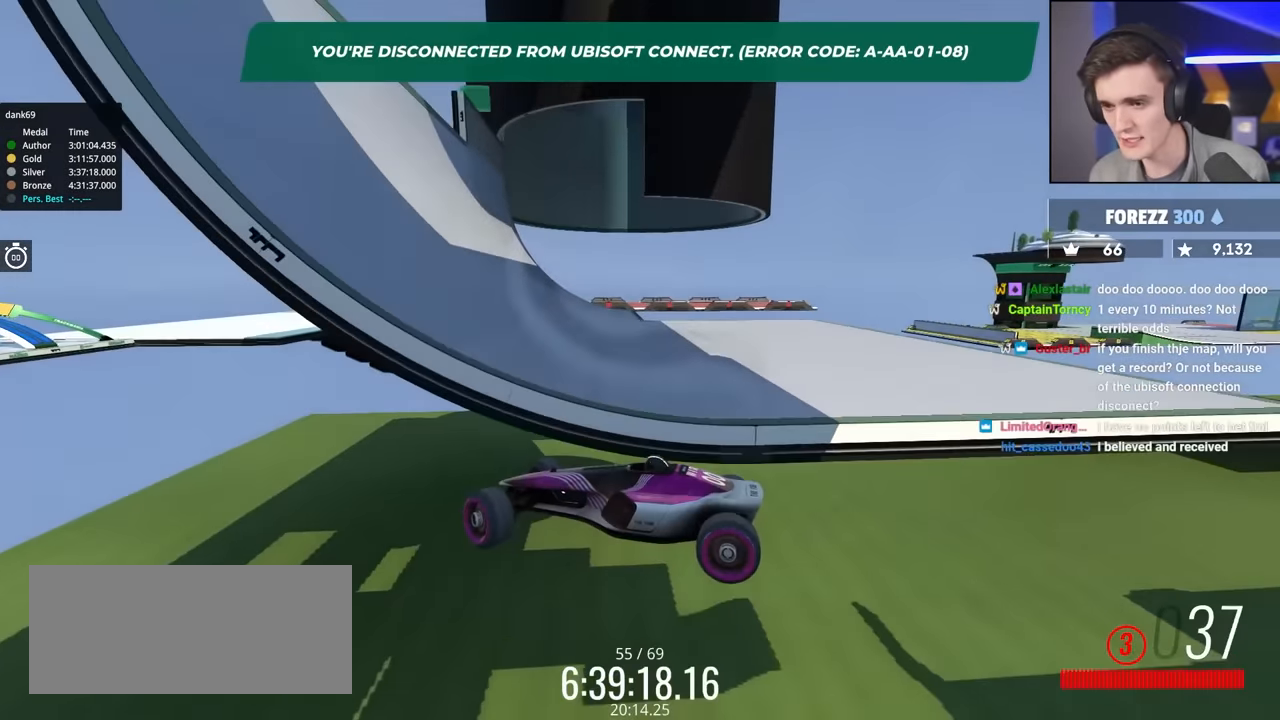
{"keys": ["up"], "events": [[216, "right", "up"]]}